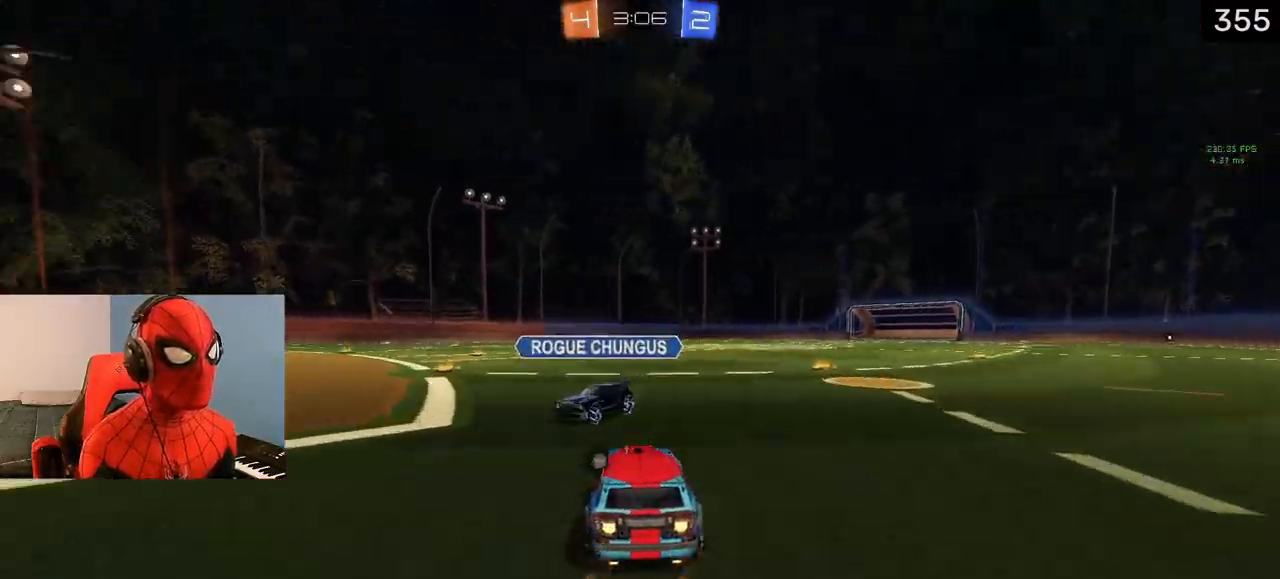
Gameplay with a controller (PlayStation layout); each line is a JSON object with the inputs held at the frame after it. "events" lists button and stick changes between this image and that frame as [ms after this image, input, new state], when the widget could be followed in between.
{"buttons": ["R2"], "left_stick": "left", "right_stick": "center", "events": [[133, "TRIANGLE", "down"], [283, "TRIANGLE", "up"], [417, "L1", "up"]]}
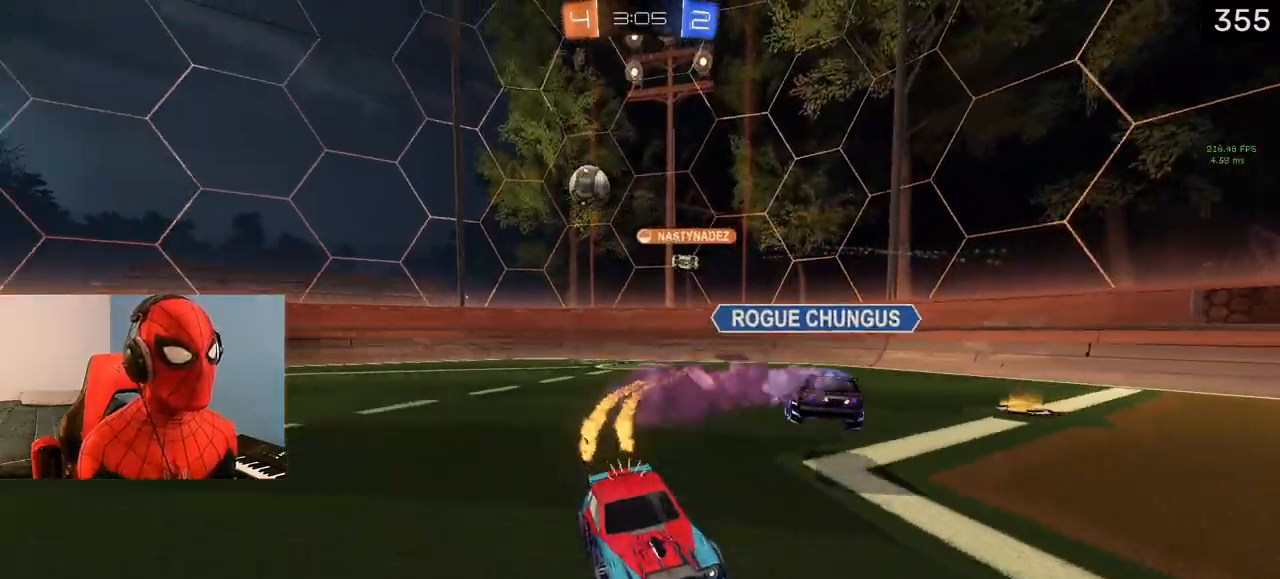
{"buttons": ["R2"], "left_stick": "center", "right_stick": "center", "events": [[217, "left_stick", "right"], [267, "TRIANGLE", "down"], [300, "left_stick", "center"], [367, "left_stick", "left"], [450, "TRIANGLE", "up"], [500, "left_stick", "center"]]}
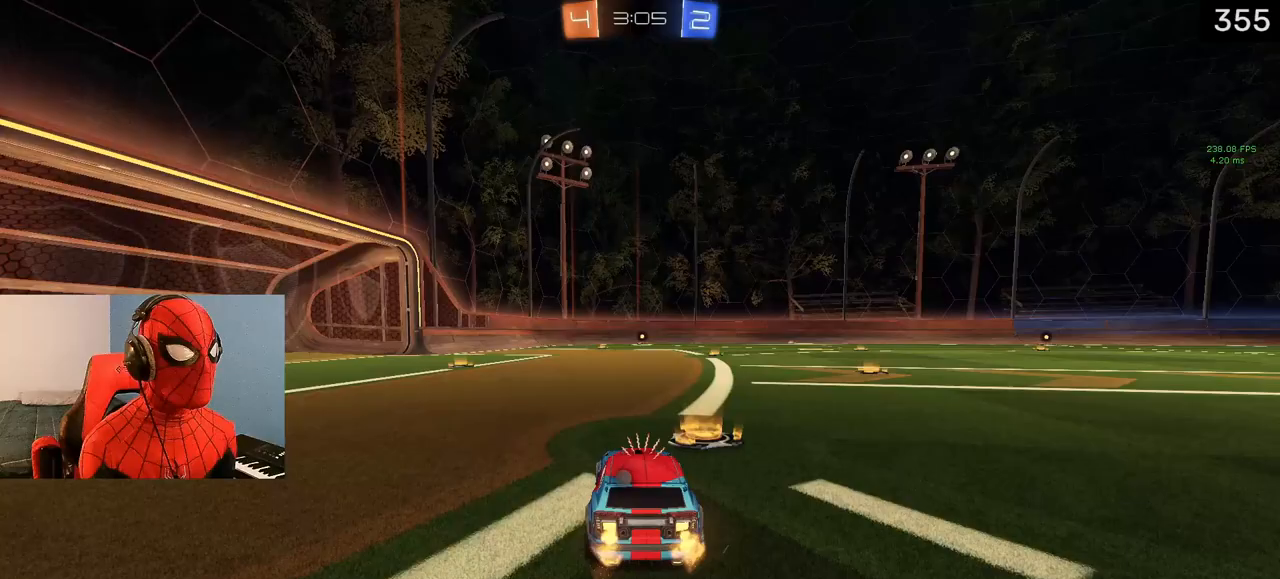
{"buttons": ["R2"], "left_stick": "left", "right_stick": "center", "events": [[83, "left_stick", "up-right"], [183, "left_stick", "center"], [233, "TRIANGLE", "down"], [300, "left_stick", "left"], [333, "TRIANGLE", "up"]]}
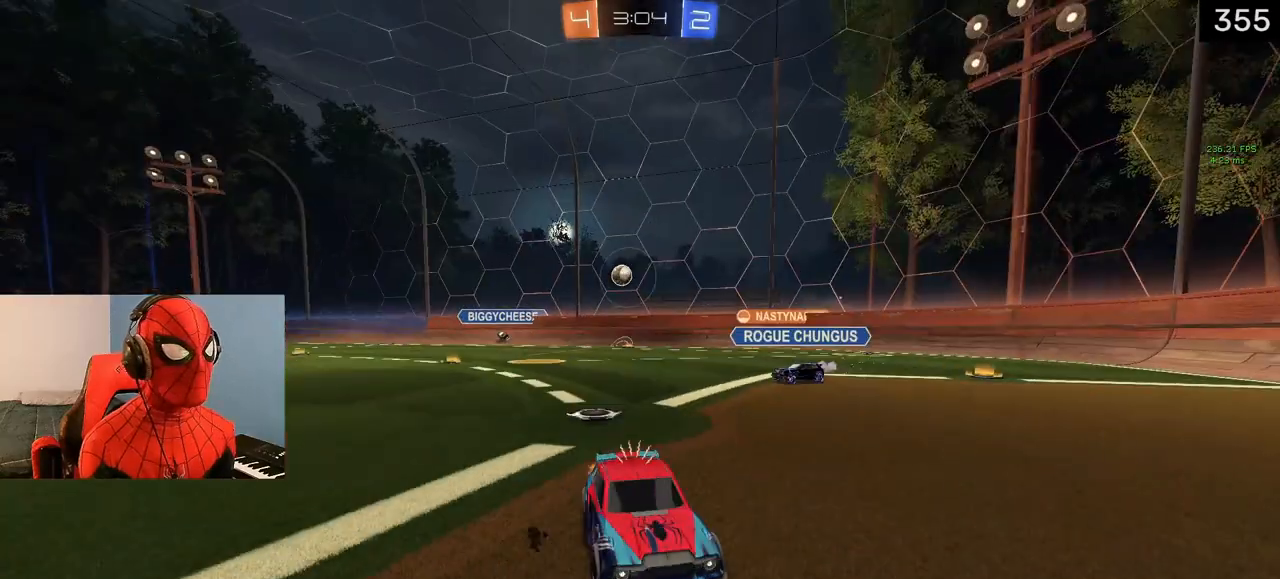
{"buttons": ["TRIANGLE", "R2"], "left_stick": "up-left", "right_stick": "center", "events": [[83, "left_stick", "center"], [100, "TRIANGLE", "down"], [217, "TRIANGLE", "up"], [450, "left_stick", "up-left"], [500, "TRIANGLE", "down"]]}
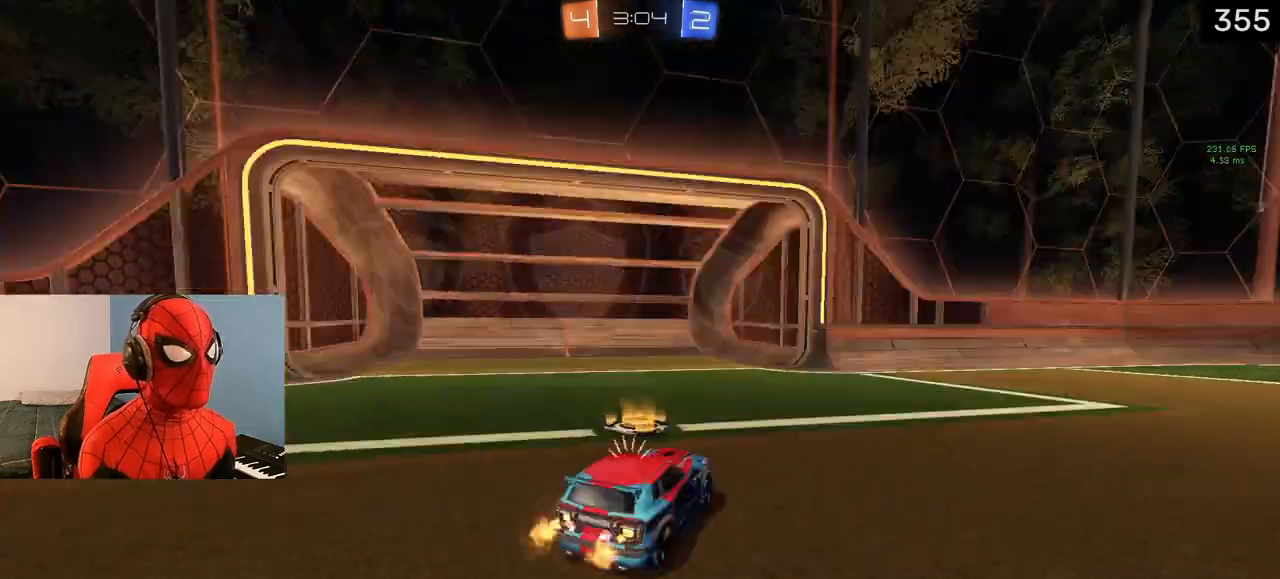
{"buttons": ["R2"], "left_stick": "up-left", "right_stick": "center", "events": [[83, "TRIANGLE", "up"], [300, "R1", "down"], [467, "R1", "up"]]}
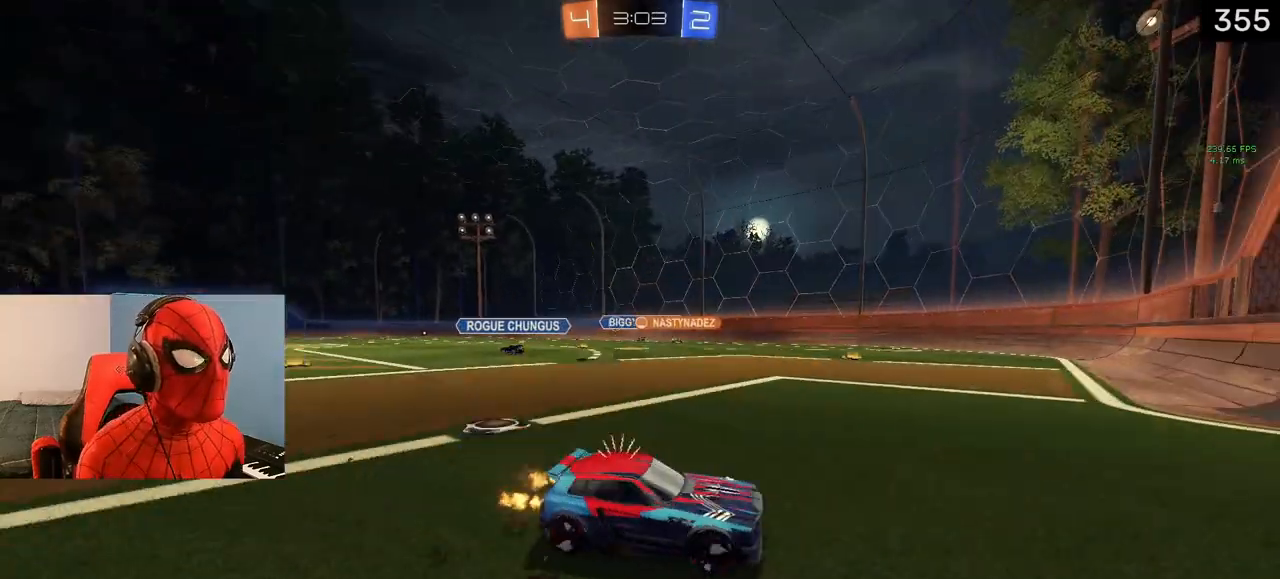
{"buttons": ["R2"], "left_stick": "up-left", "right_stick": "center", "events": []}
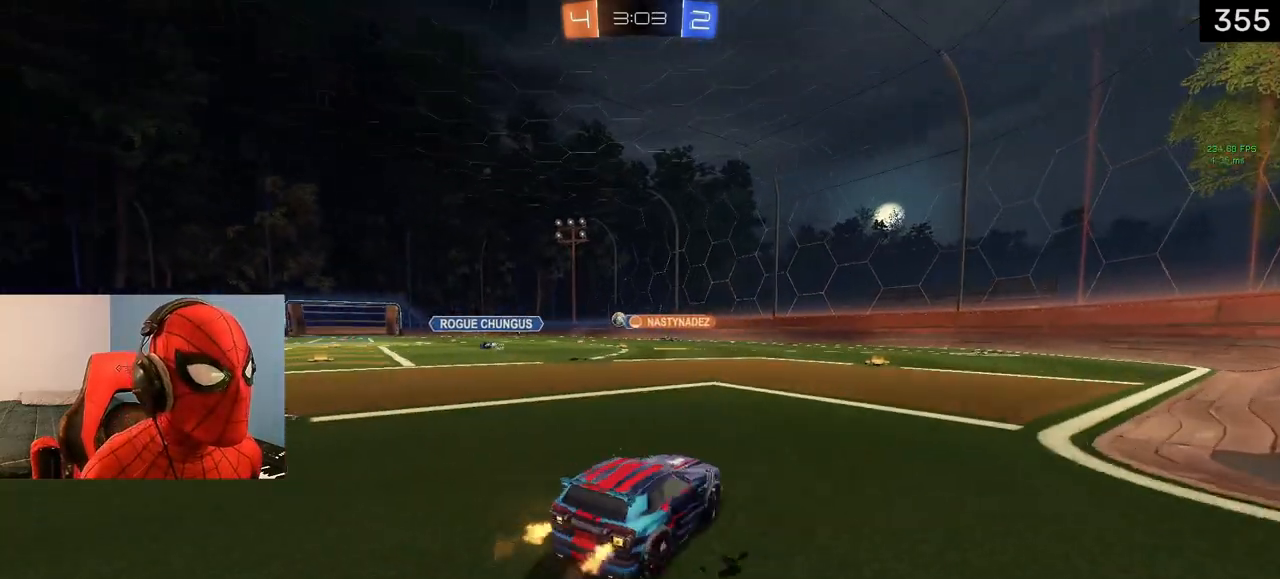
{"buttons": ["L1", "R2"], "left_stick": "center", "right_stick": "center", "events": [[333, "L1", "down"], [433, "left_stick", "center"]]}
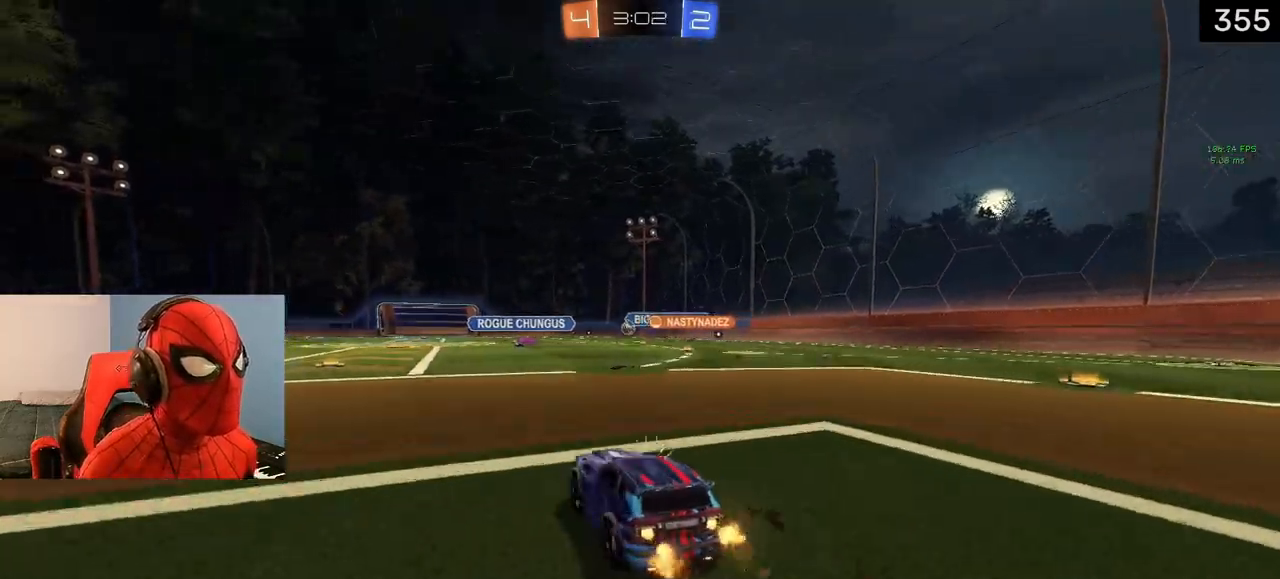
{"buttons": ["R2"], "left_stick": "right", "right_stick": "center", "events": [[100, "left_stick", "left"], [150, "L1", "up"], [283, "L1", "down"], [400, "left_stick", "center"], [450, "L1", "up"], [450, "left_stick", "right"]]}
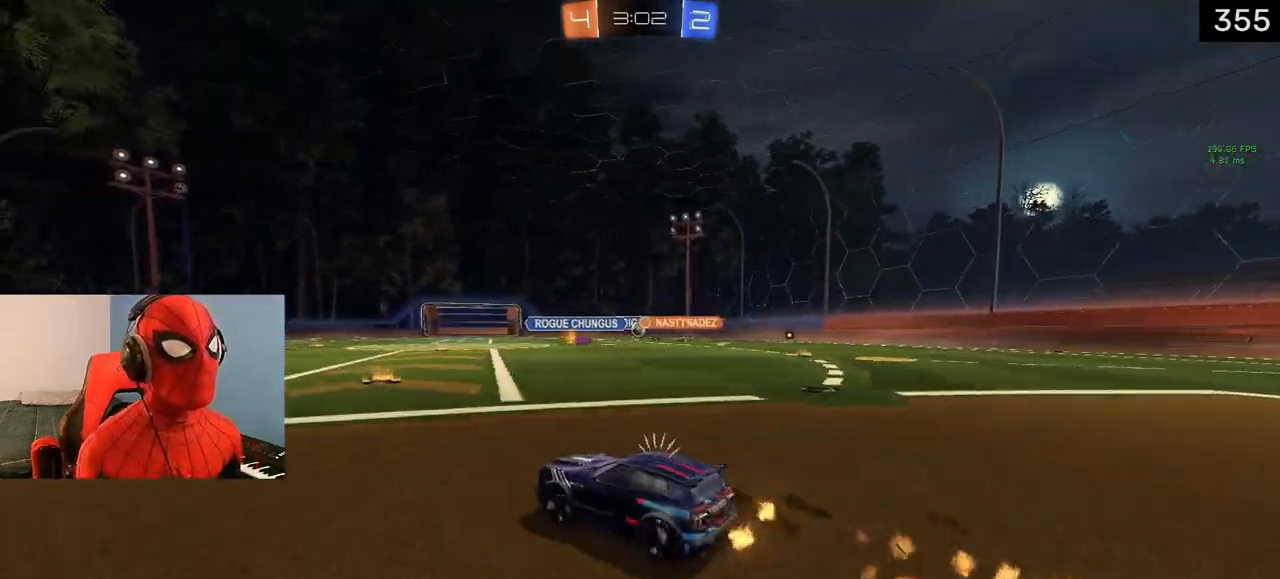
{"buttons": ["R2"], "left_stick": "right", "right_stick": "center", "events": [[100, "left_stick", "center"], [383, "left_stick", "right"]]}
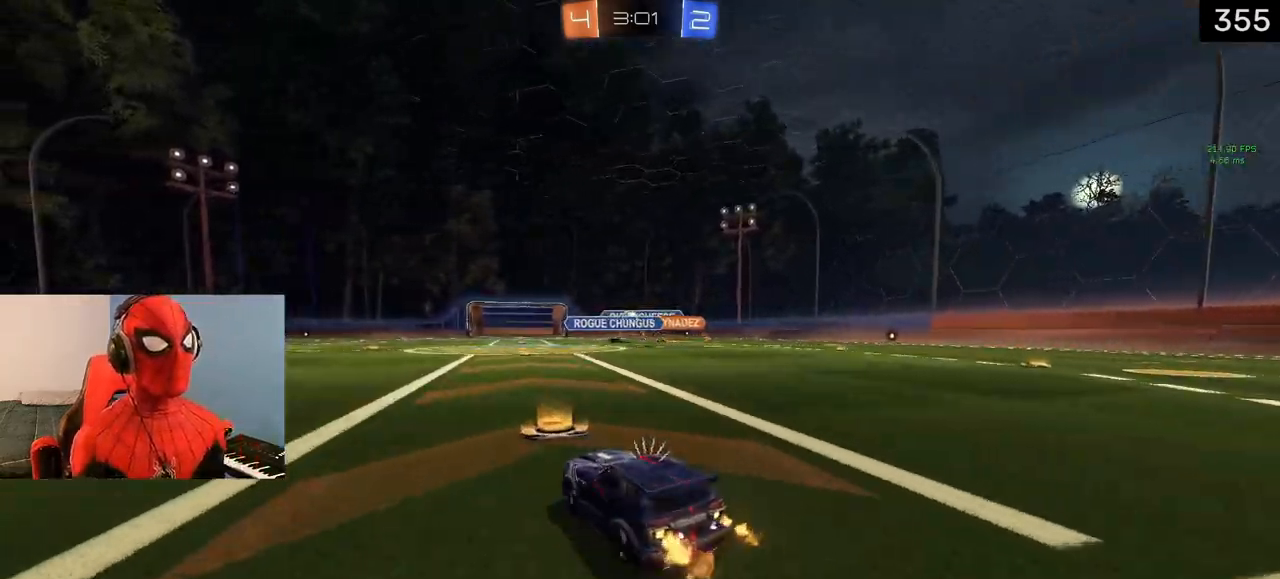
{"buttons": ["L1", "R2"], "left_stick": "left", "right_stick": "center", "events": [[83, "left_stick", "center"], [133, "left_stick", "left"], [150, "L1", "down"], [283, "TRIANGLE", "down"], [450, "TRIANGLE", "up"]]}
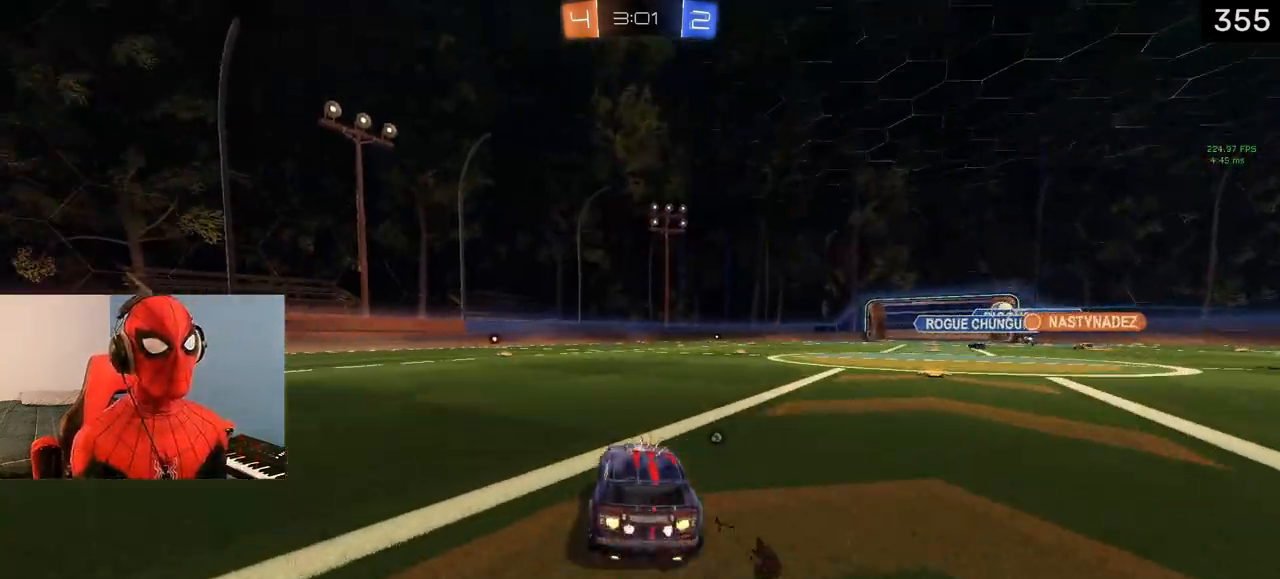
{"buttons": ["L1", "R2"], "left_stick": "center", "right_stick": "center", "events": [[50, "left_stick", "center"], [233, "left_stick", "left"], [333, "left_stick", "center"], [367, "TRIANGLE", "down"], [433, "TRIANGLE", "up"]]}
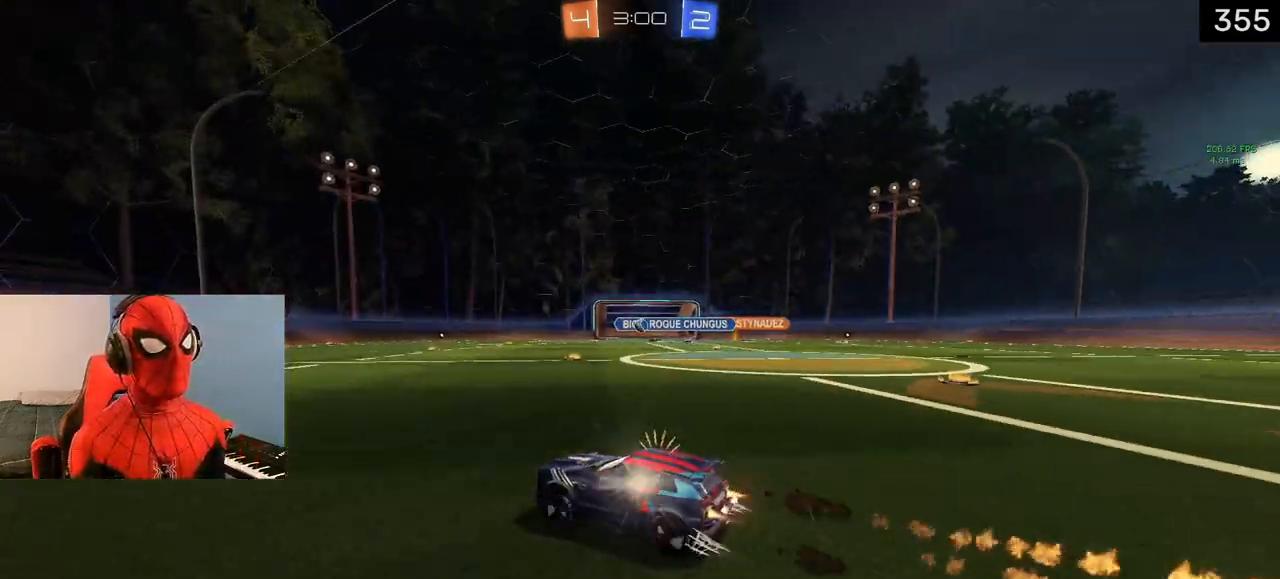
{"buttons": ["R2"], "left_stick": "up-right", "right_stick": "center", "events": [[50, "L1", "up"], [217, "TRIANGLE", "down"], [367, "TRIANGLE", "up"], [500, "left_stick", "up-right"]]}
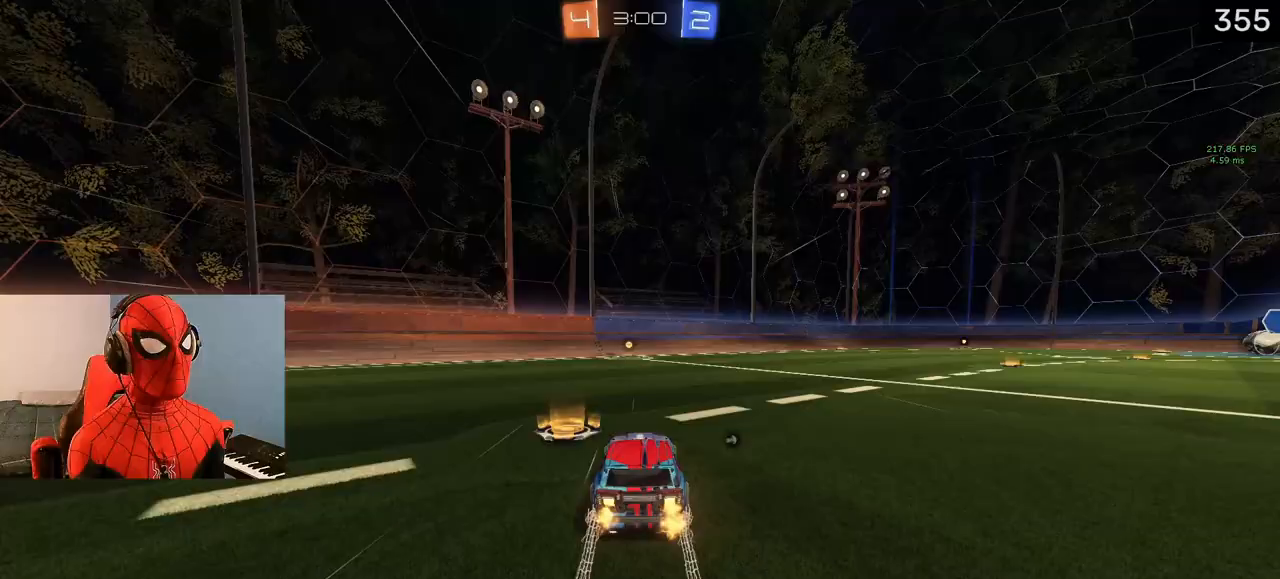
{"buttons": ["R2"], "left_stick": "center", "right_stick": "center", "events": [[17, "left_stick", "center"], [183, "TRIANGLE", "down"], [200, "left_stick", "left"], [300, "TRIANGLE", "up"], [333, "left_stick", "center"]]}
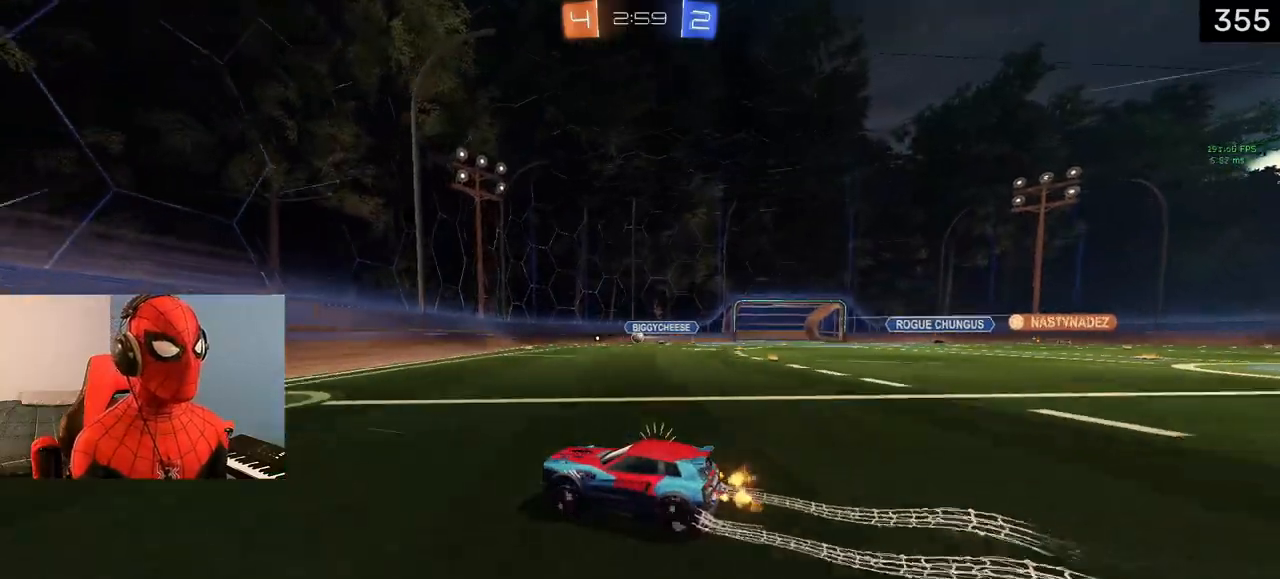
{"buttons": [], "left_stick": "up-left", "right_stick": "center", "events": [[100, "left_stick", "right"], [117, "R1", "down"], [267, "R1", "up"], [433, "left_stick", "up-left"], [467, "R2", "up"]]}
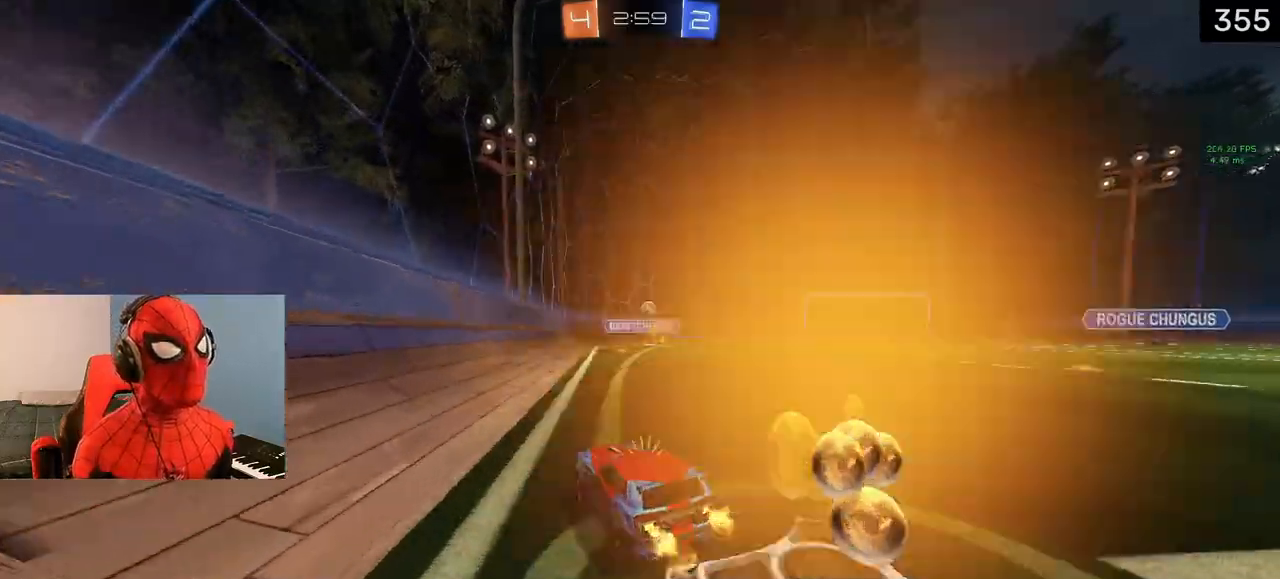
{"buttons": ["R2"], "left_stick": "center", "right_stick": "center", "events": [[217, "R2", "down"], [283, "left_stick", "center"]]}
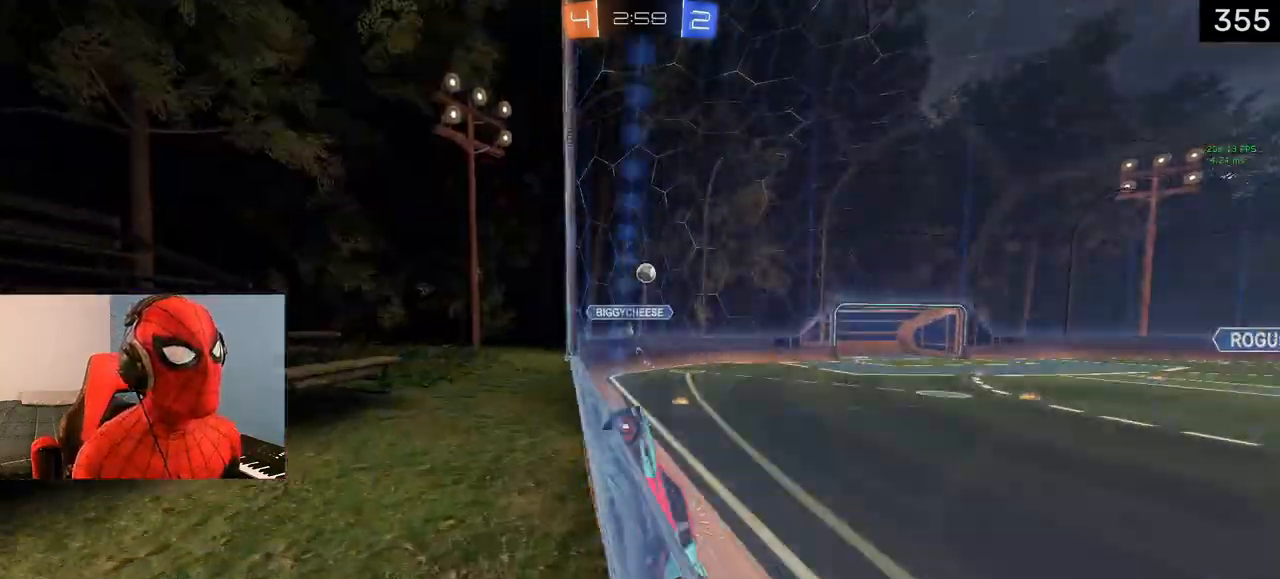
{"buttons": ["R2"], "left_stick": "center", "right_stick": "center", "events": [[217, "L2", "down"], [250, "left_stick", "right"], [400, "left_stick", "center"], [417, "L2", "up"]]}
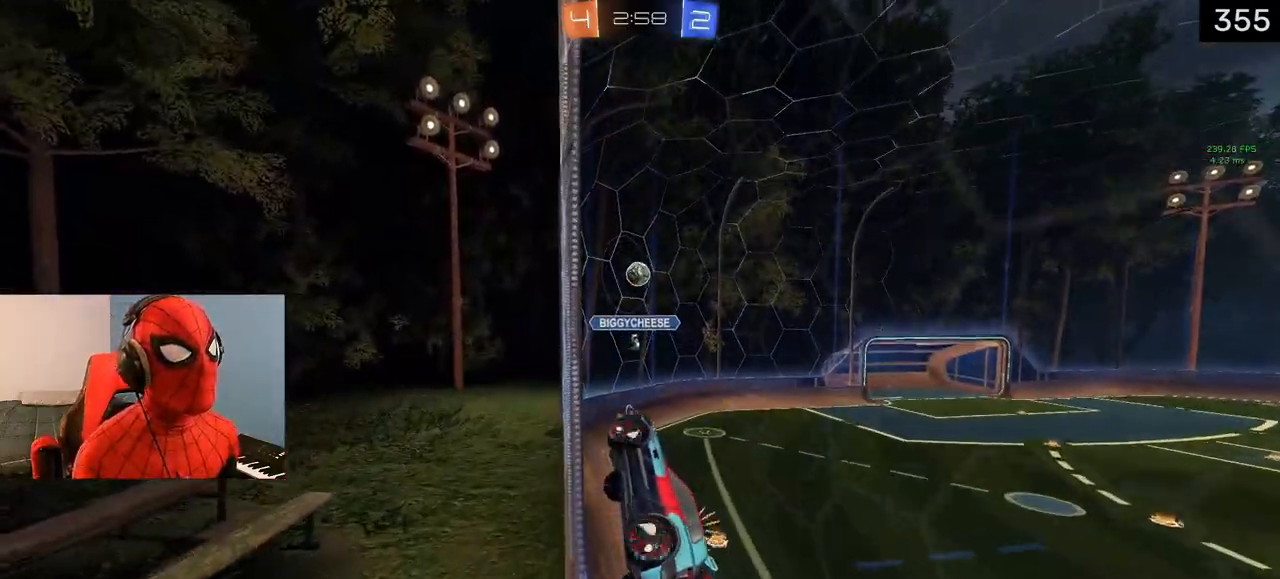
{"buttons": ["R2"], "left_stick": "left", "right_stick": "center", "events": [[183, "left_stick", "right"], [300, "left_stick", "center"], [500, "left_stick", "left"]]}
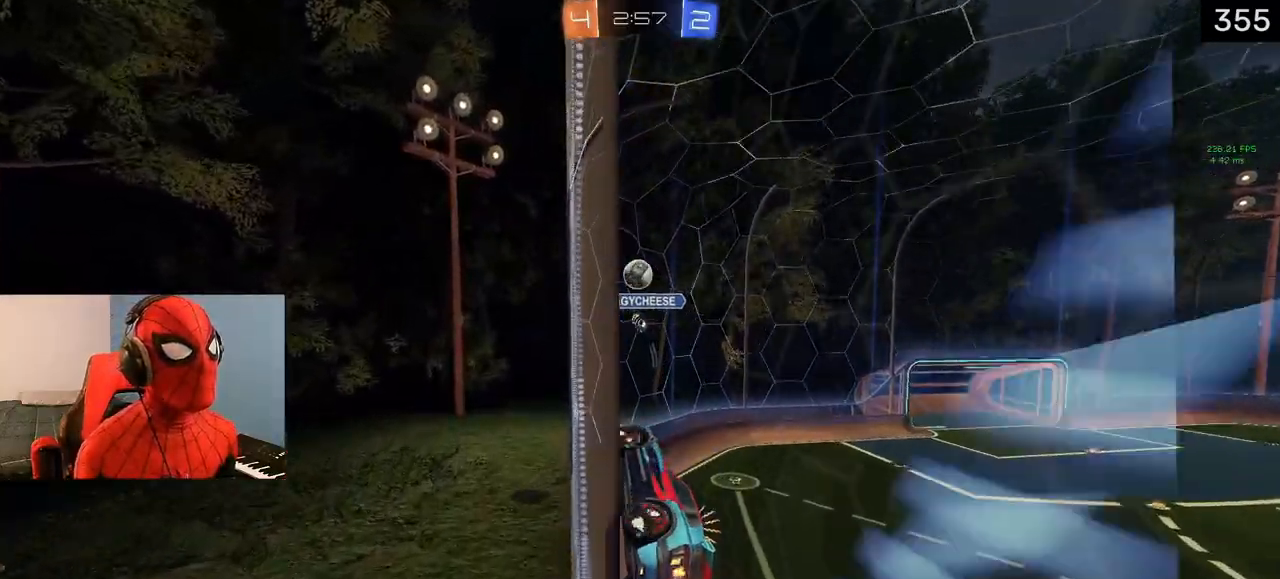
{"buttons": ["R2"], "left_stick": "center", "right_stick": "center", "events": [[33, "R2", "up"], [67, "L2", "down"], [167, "left_stick", "center"], [217, "left_stick", "right"], [250, "R2", "down"], [333, "L2", "up"], [350, "left_stick", "center"]]}
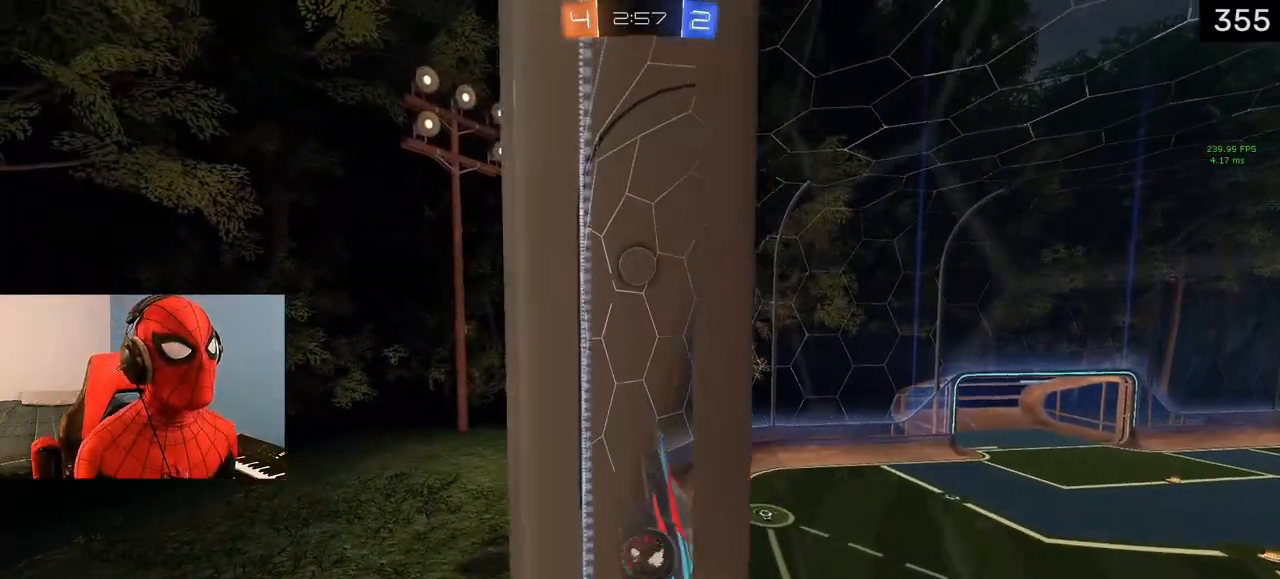
{"buttons": ["L1", "R2"], "left_stick": "center", "right_stick": "center", "events": [[133, "left_stick", "left"], [250, "left_stick", "center"], [317, "left_stick", "right"], [333, "L1", "down"], [417, "left_stick", "center"]]}
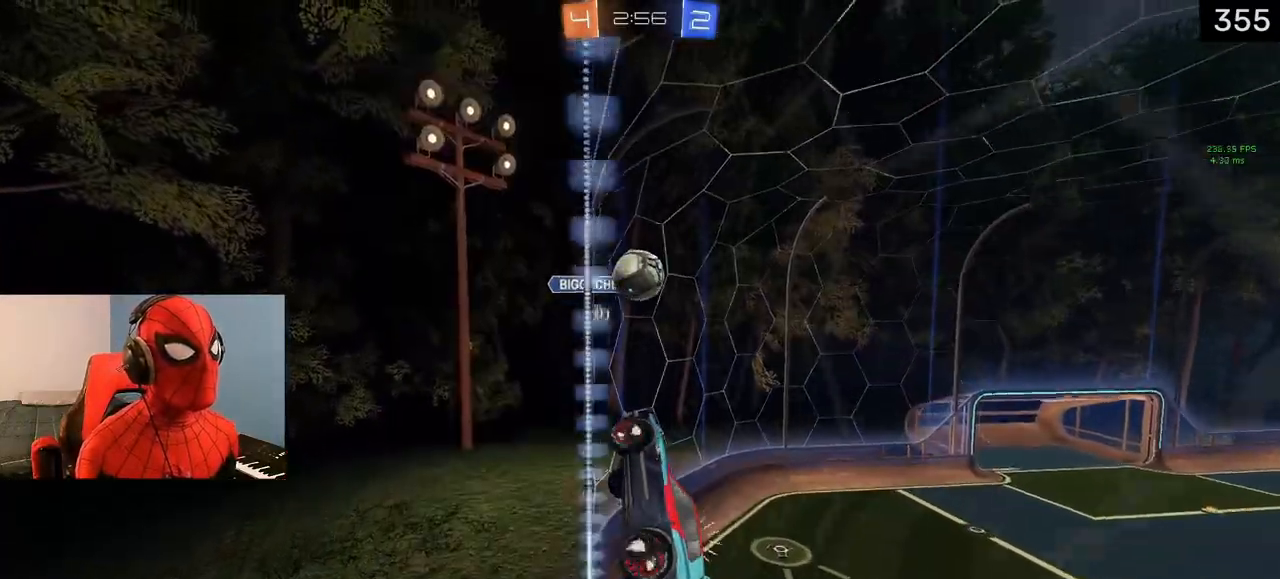
{"buttons": ["L1", "R2", "L3"], "left_stick": "right", "right_stick": "center", "events": [[133, "left_stick", "right"], [367, "CROSS", "down"], [433, "L3", "down"], [450, "CROSS", "up"]]}
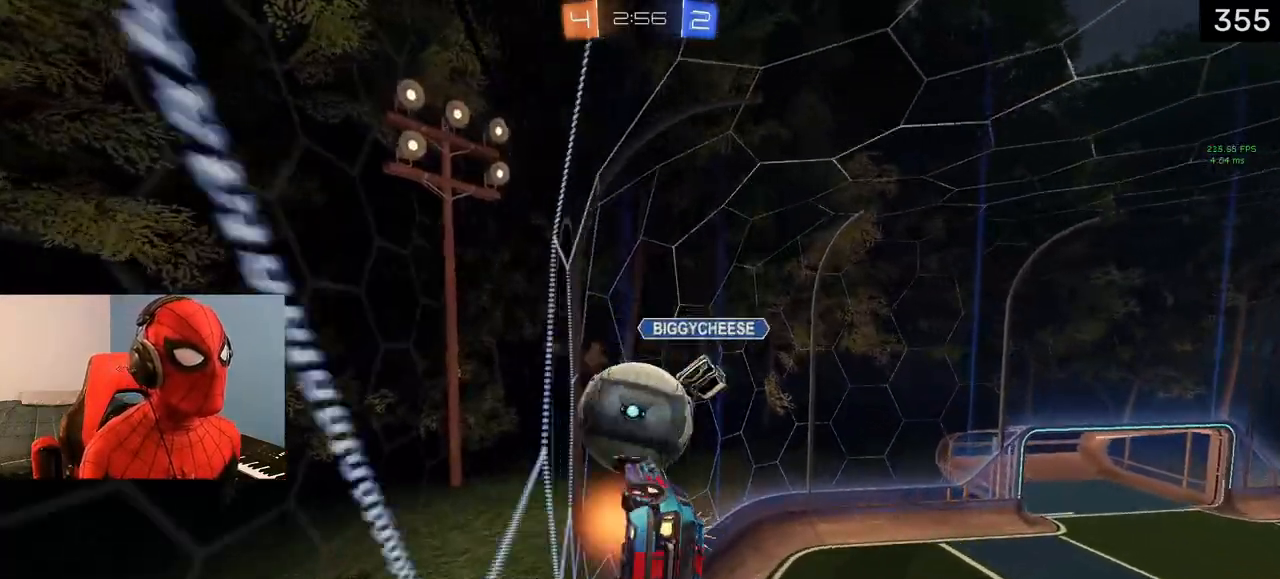
{"buttons": ["CIRCLE", "TRIANGLE", "R2"], "left_stick": "up-right", "right_stick": "center", "events": [[17, "CROSS", "down"], [100, "CROSS", "up"], [117, "left_stick", "up-right"], [150, "CIRCLE", "down"], [150, "L3", "up"], [333, "R2", "up"], [400, "L1", "up"], [400, "R2", "down"], [417, "TRIANGLE", "down"]]}
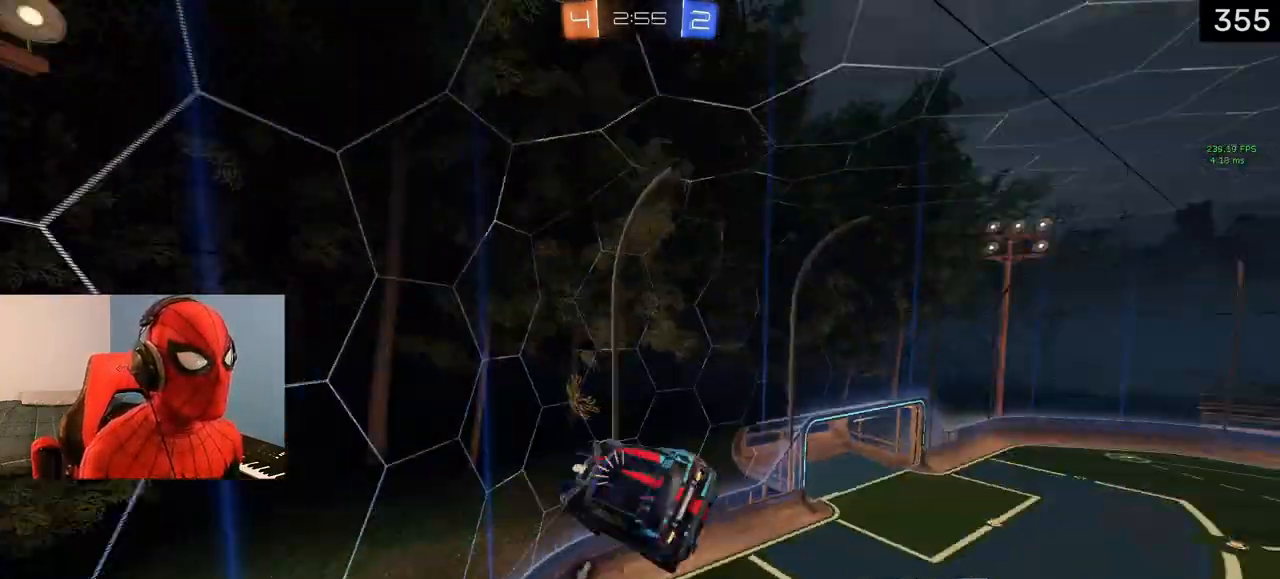
{"buttons": ["R2"], "left_stick": "down", "right_stick": "center", "events": [[83, "CIRCLE", "up"], [83, "TRIANGLE", "up"], [83, "left_stick", "right"], [267, "left_stick", "down"], [400, "CIRCLE", "down"], [500, "CIRCLE", "up"]]}
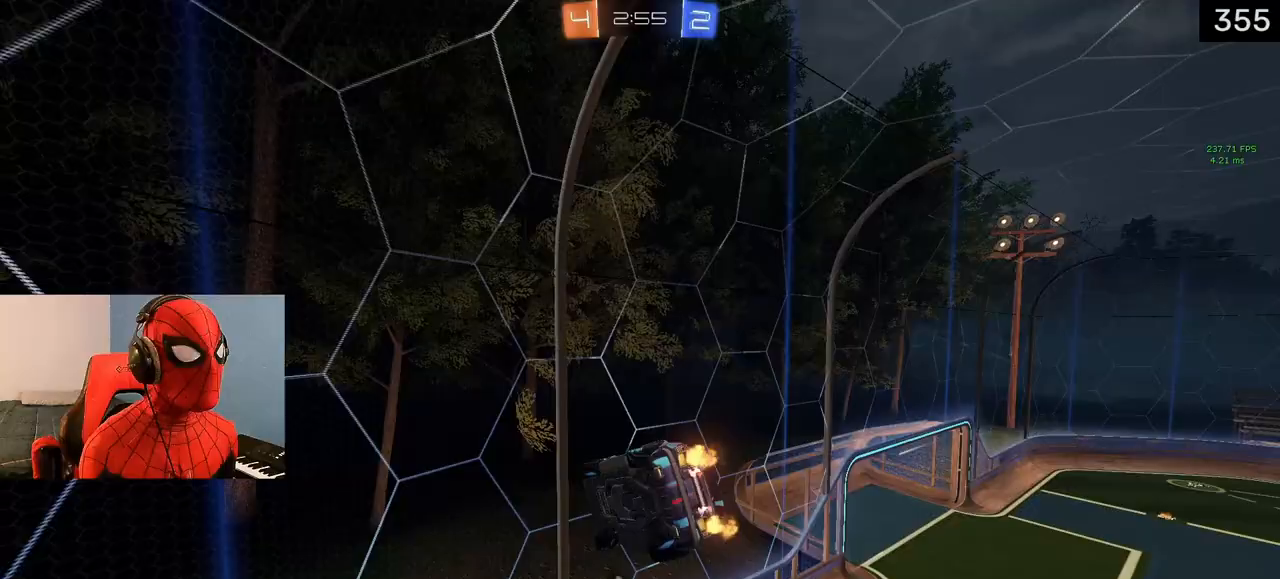
{"buttons": ["L1", "R2"], "left_stick": "right", "right_stick": "center", "events": [[117, "left_stick", "center"], [150, "TRIANGLE", "down"], [167, "left_stick", "left"], [267, "TRIANGLE", "up"], [317, "left_stick", "center"], [400, "left_stick", "right"], [500, "L1", "down"]]}
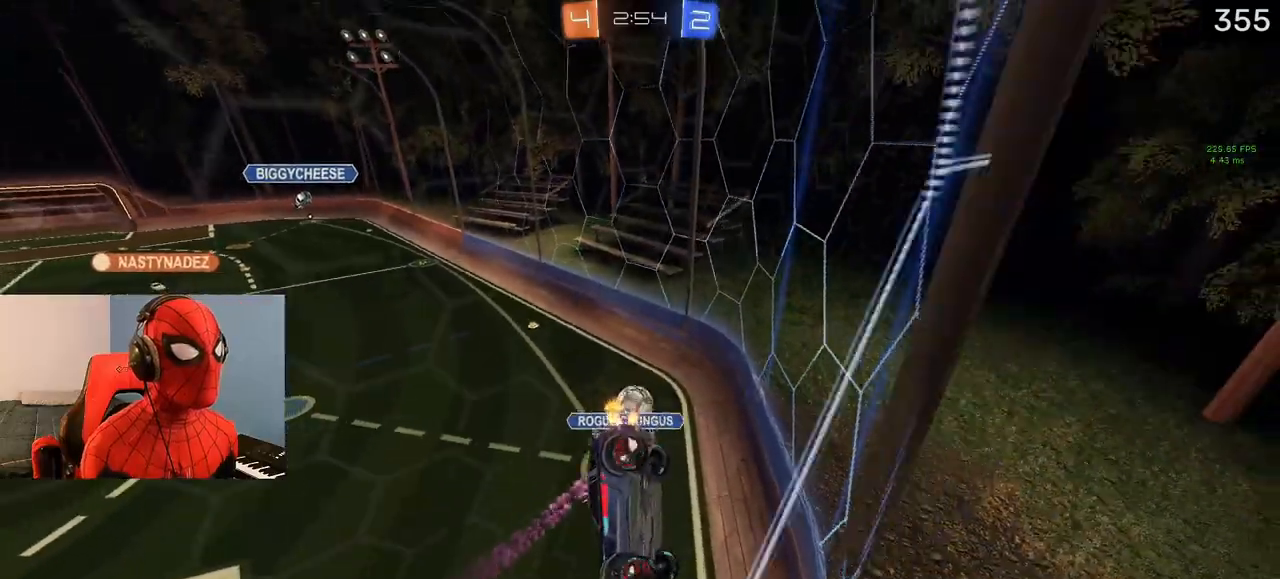
{"buttons": ["L1", "R2"], "left_stick": "right", "right_stick": "center", "events": []}
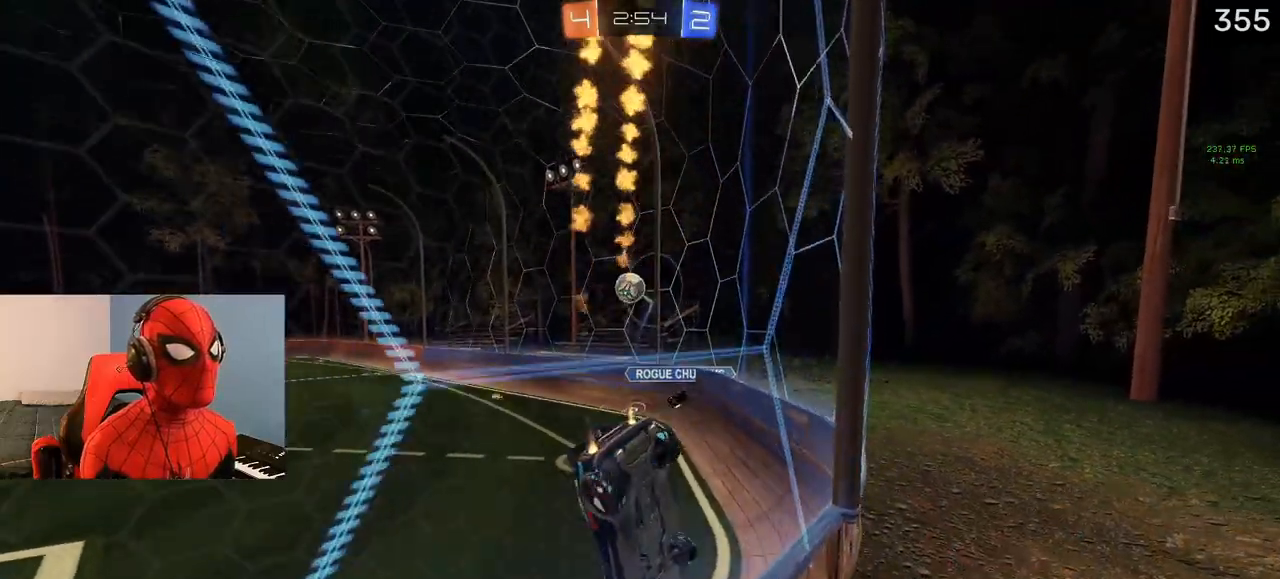
{"buttons": ["L1", "R2"], "left_stick": "center", "right_stick": "center", "events": [[67, "left_stick", "center"], [250, "TRIANGLE", "down"], [350, "left_stick", "left"], [400, "TRIANGLE", "up"], [433, "left_stick", "center"]]}
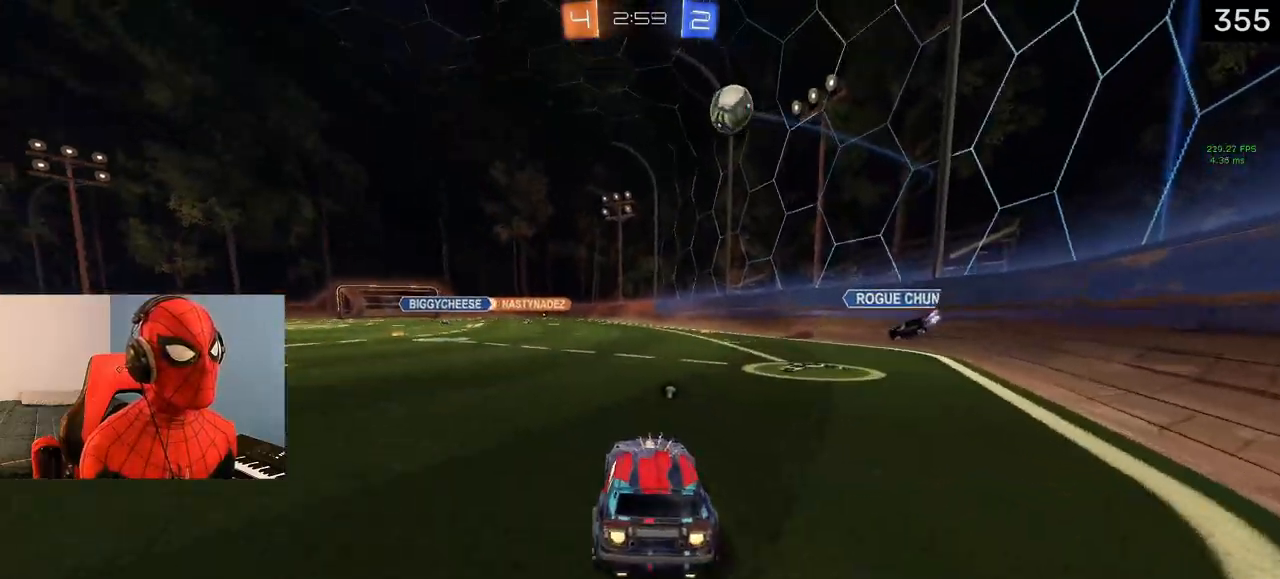
{"buttons": ["L1", "R2"], "left_stick": "left", "right_stick": "center", "events": [[117, "left_stick", "right"], [300, "left_stick", "center"], [383, "left_stick", "left"]]}
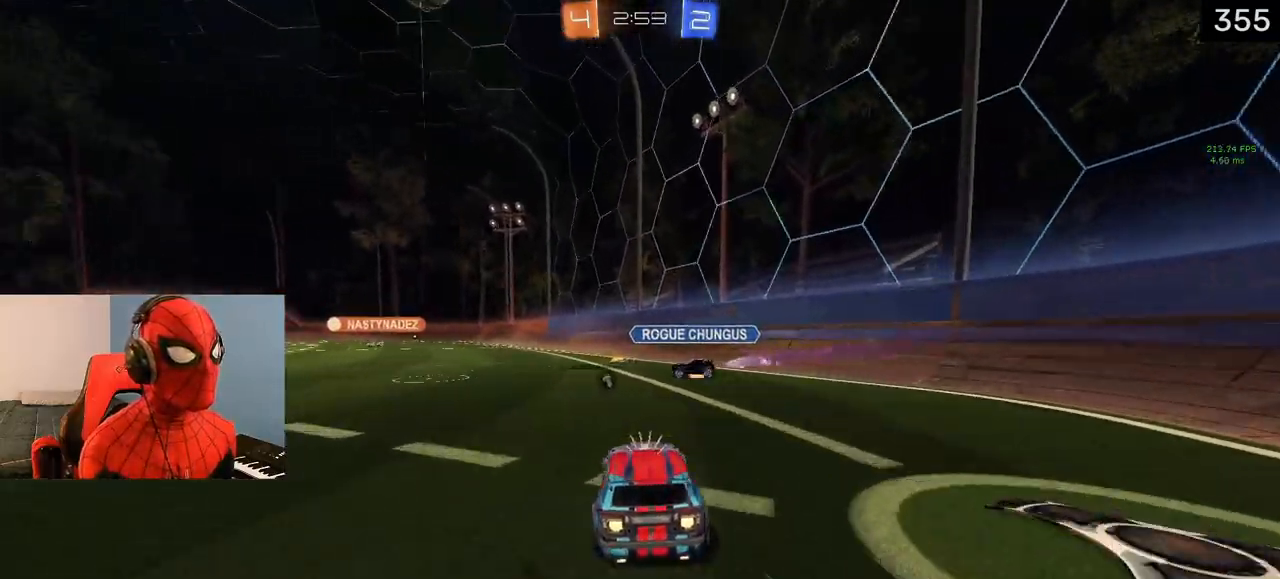
{"buttons": ["L1", "R2"], "left_stick": "left", "right_stick": "center", "events": []}
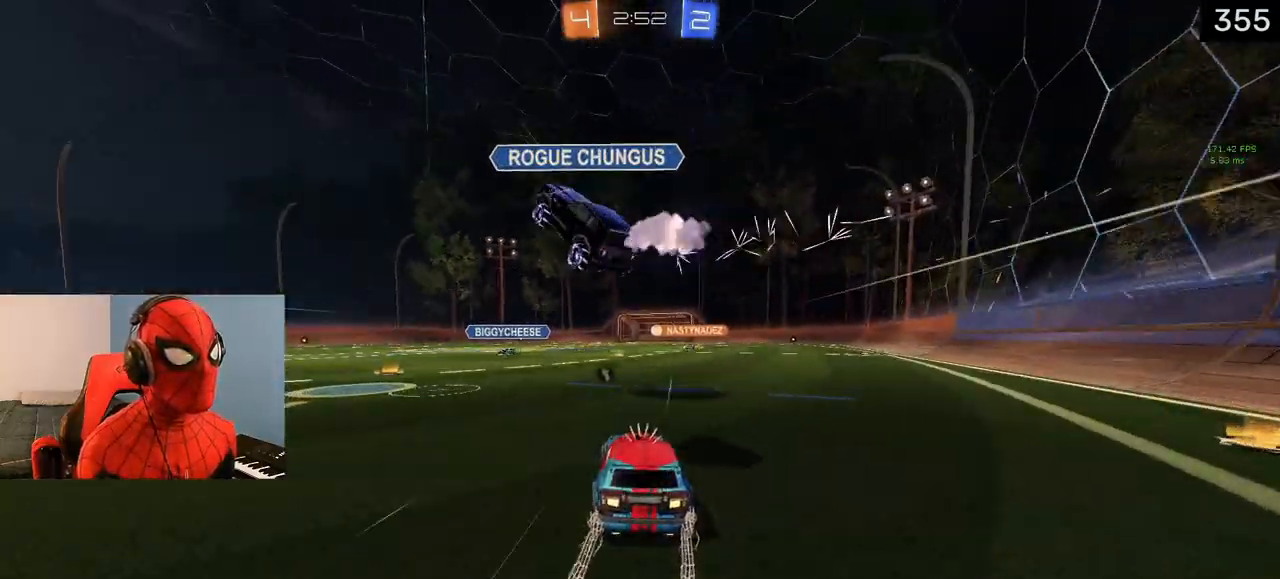
{"buttons": ["R2"], "left_stick": "left", "right_stick": "center", "events": [[200, "left_stick", "center"], [350, "L1", "up"], [483, "left_stick", "left"]]}
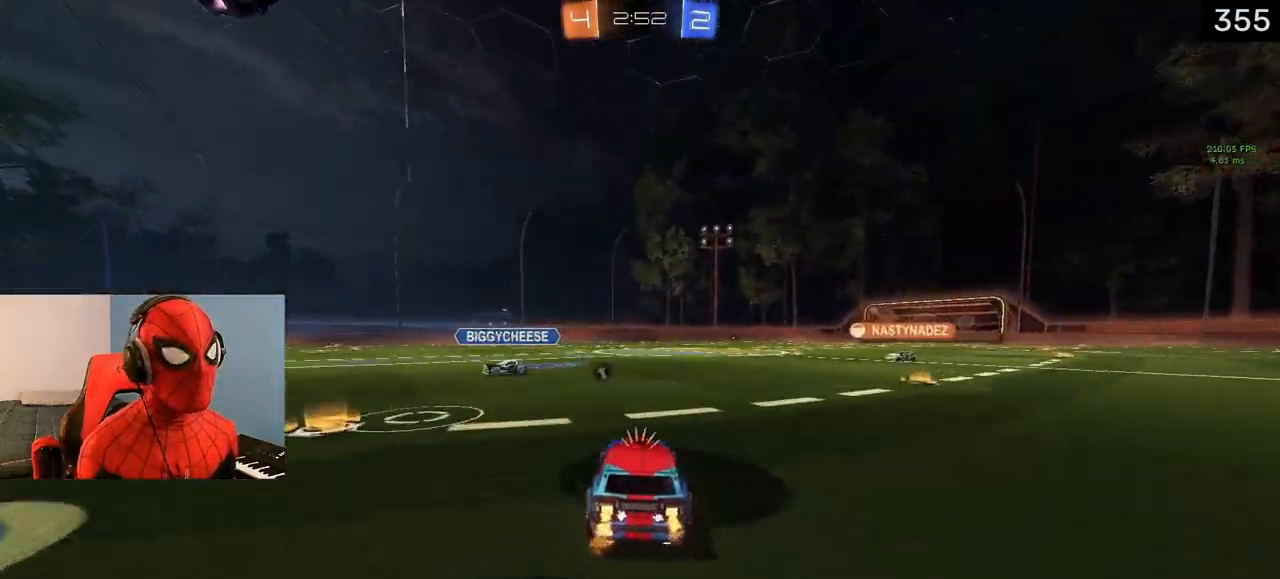
{"buttons": ["R2"], "left_stick": "right", "right_stick": "center", "events": [[317, "left_stick", "right"]]}
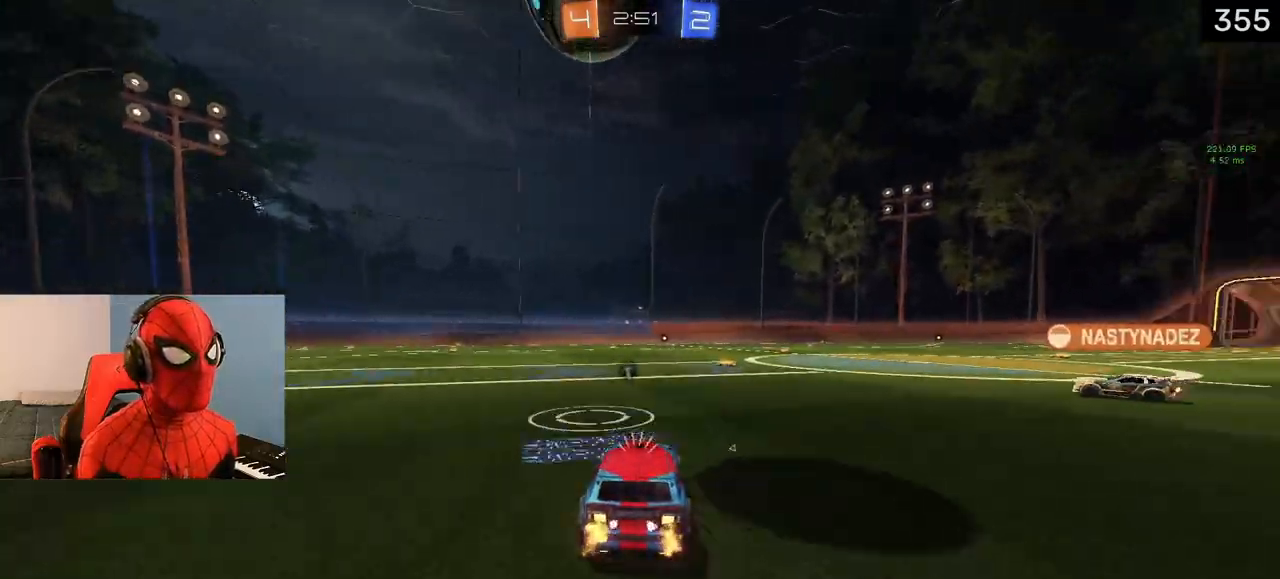
{"buttons": ["R2"], "left_stick": "right", "right_stick": "center", "events": [[150, "left_stick", "center"], [317, "left_stick", "right"]]}
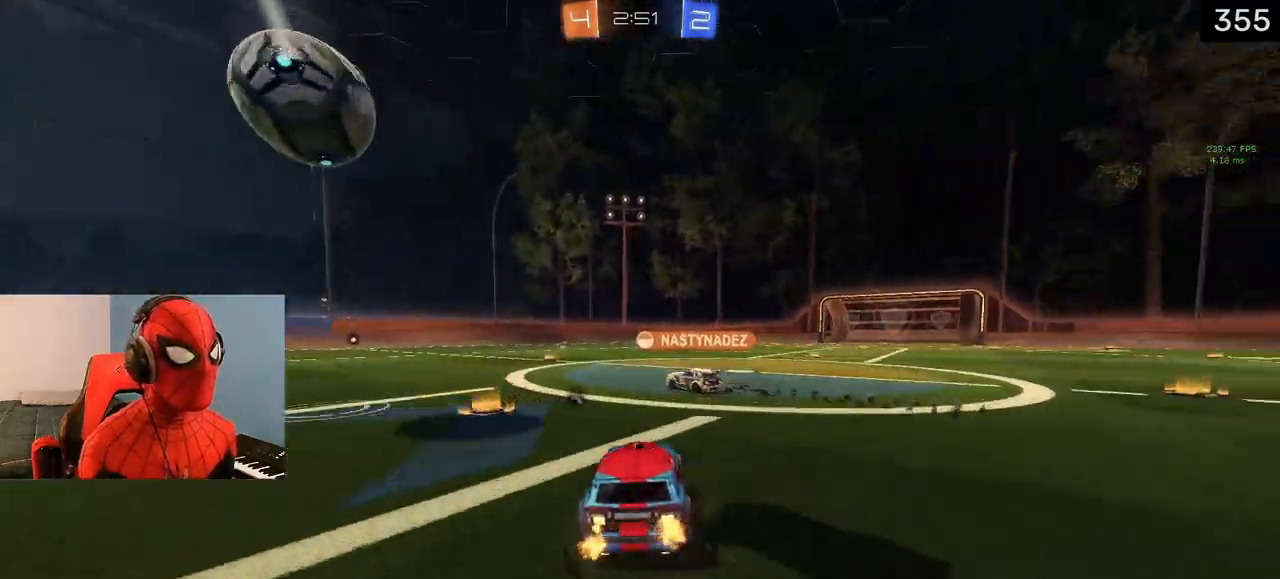
{"buttons": ["CROSS", "CIRCLE", "L1", "R1", "R2", "L3"], "left_stick": "down", "right_stick": "center", "events": [[117, "left_stick", "center"], [283, "L1", "down"], [283, "left_stick", "up-right"], [317, "CROSS", "down"], [333, "R1", "down"], [367, "L3", "down"], [417, "CIRCLE", "down"], [417, "L3", "up"], [417, "left_stick", "down-right"], [483, "L3", "down"], [483, "left_stick", "down"]]}